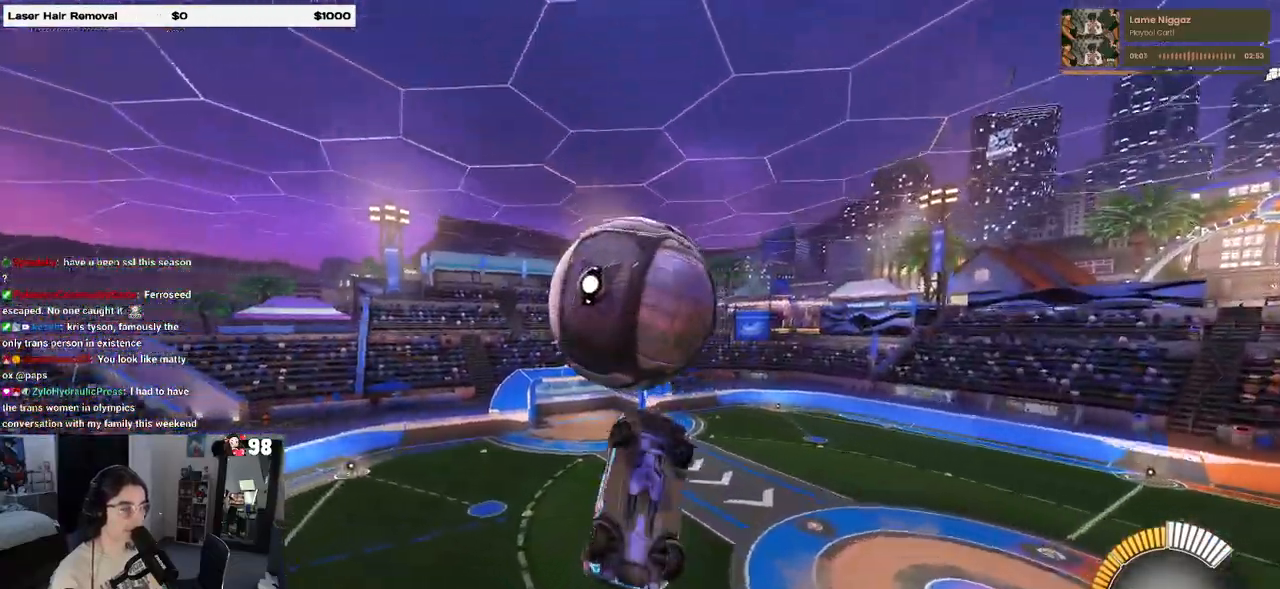
Gameplay with a controller (PlayStation layout); each line is a JSON object with the inputs held at the frame after it. "events" lists button and stick changes between this image and that frame as [ms after this image, input, new state], when the widget could be followed in between. Not read: R2.
{"buttons": ["L1"], "left_stick": "down-left", "right_stick": "center", "events": [[133, "left_stick", "center"], [183, "left_stick", "up"], [300, "left_stick", "left"], [367, "left_stick", "down-left"]]}
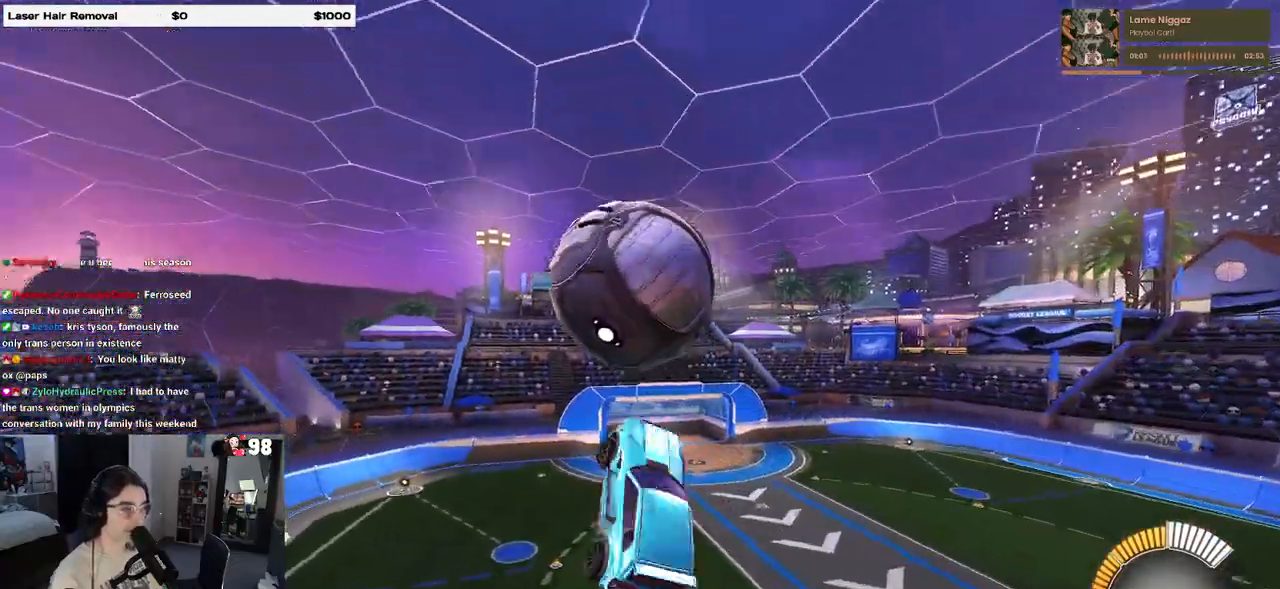
{"buttons": [], "left_stick": "left", "right_stick": "center", "events": [[50, "R1", "down"], [383, "L1", "up"], [450, "left_stick", "left"], [483, "R1", "up"]]}
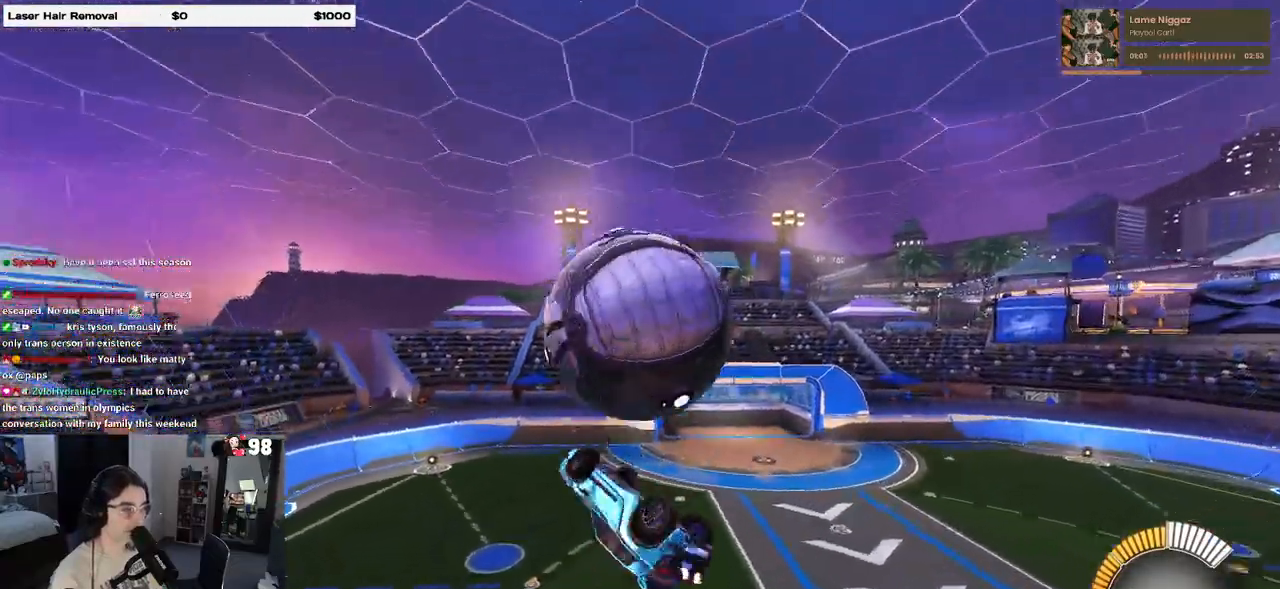
{"buttons": [], "left_stick": "down-left", "right_stick": "center", "events": [[267, "left_stick", "up"], [350, "CROSS", "down"], [383, "left_stick", "up-left"], [467, "CROSS", "up"], [500, "left_stick", "down-left"]]}
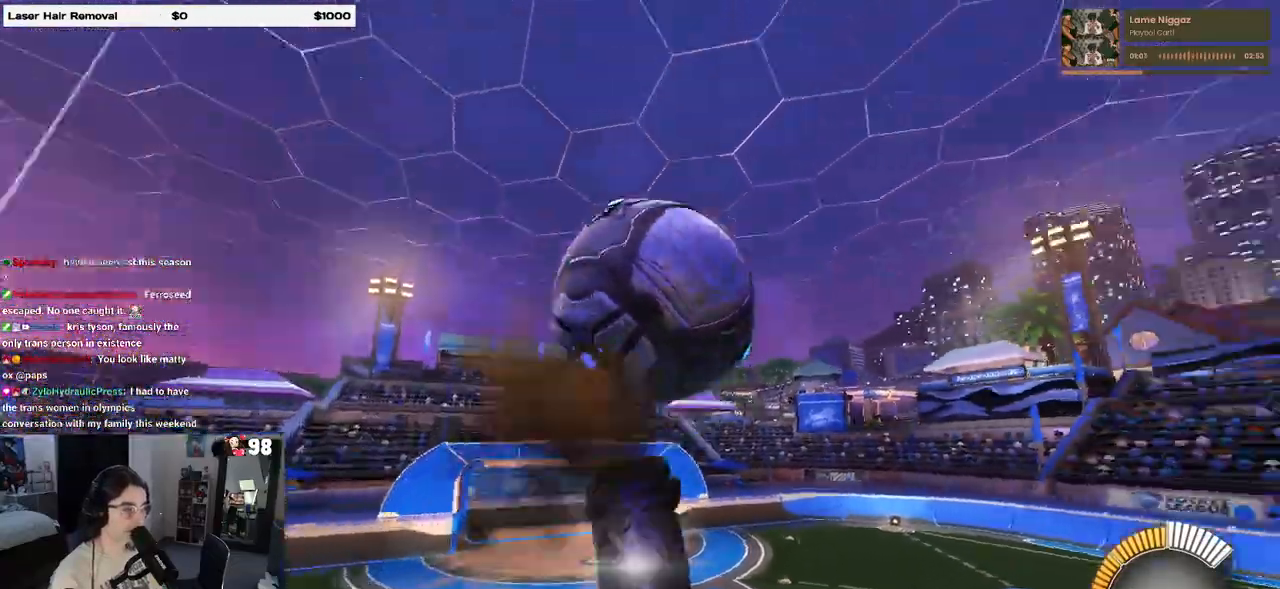
{"buttons": [], "left_stick": "center", "right_stick": "center", "events": [[33, "left_stick", "down"], [417, "left_stick", "center"]]}
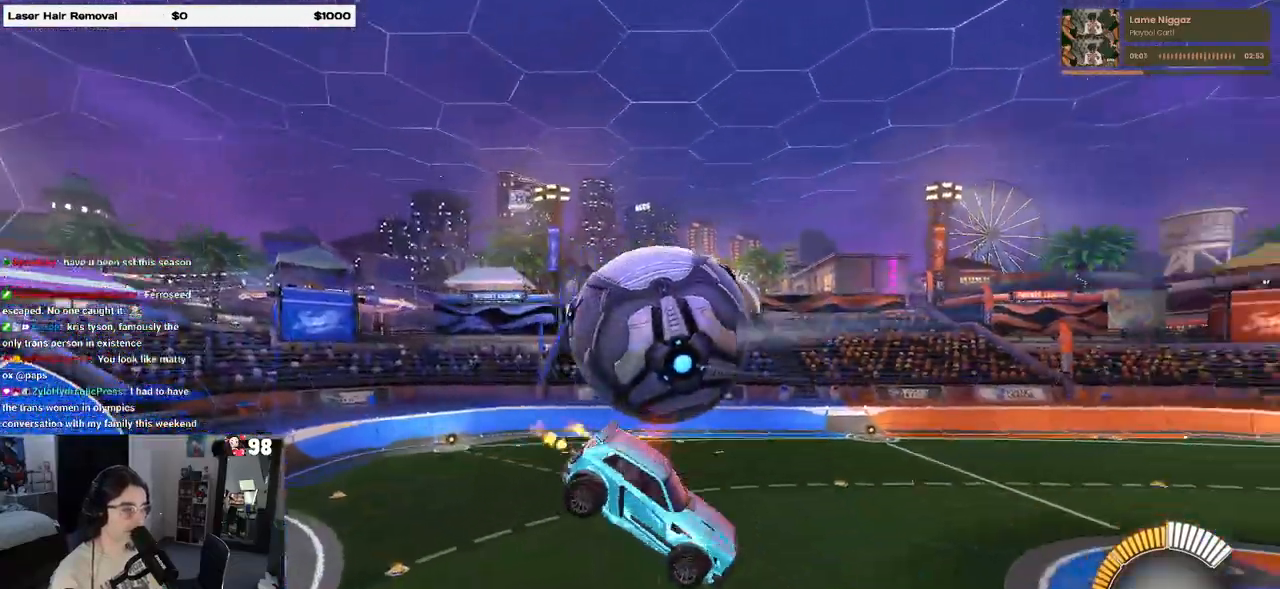
{"buttons": ["SQUARE"], "left_stick": "down-left", "right_stick": "center", "events": [[33, "left_stick", "down-right"], [400, "left_stick", "down-left"], [467, "SQUARE", "down"]]}
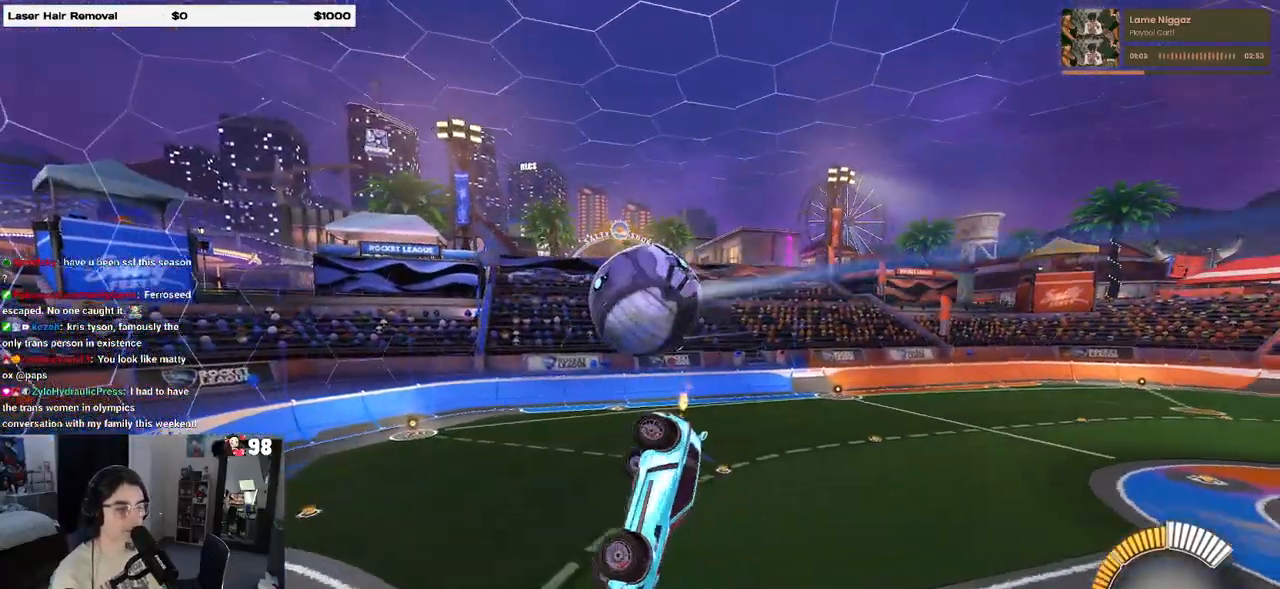
{"buttons": [], "left_stick": "center", "right_stick": "center", "events": [[300, "left_stick", "center"], [350, "SQUARE", "up"]]}
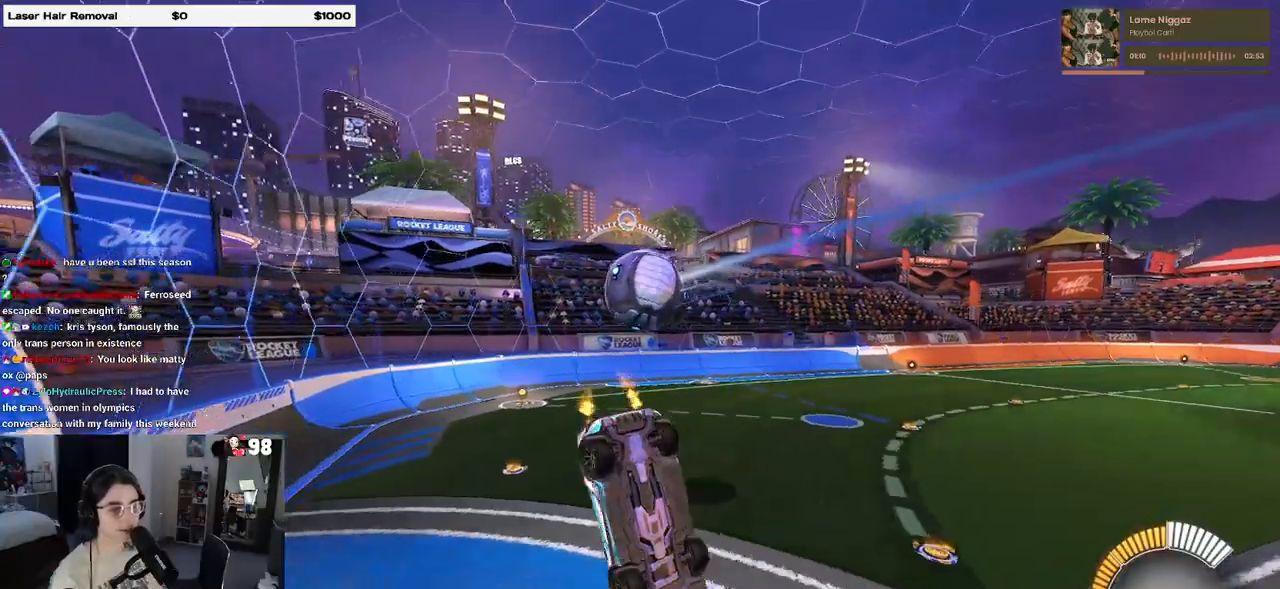
{"buttons": [], "left_stick": "down-right", "right_stick": "center", "events": [[17, "left_stick", "left"], [67, "left_stick", "down-left"], [233, "left_stick", "down"], [350, "left_stick", "down-right"]]}
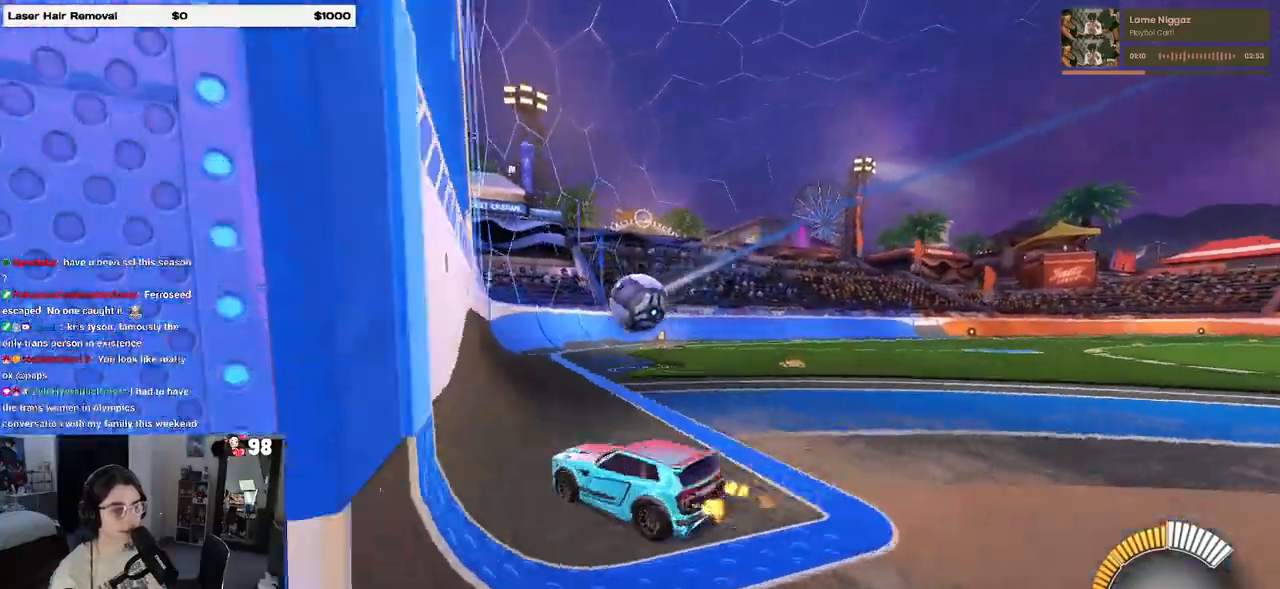
{"buttons": [], "left_stick": "center", "right_stick": "center", "events": [[167, "left_stick", "center"]]}
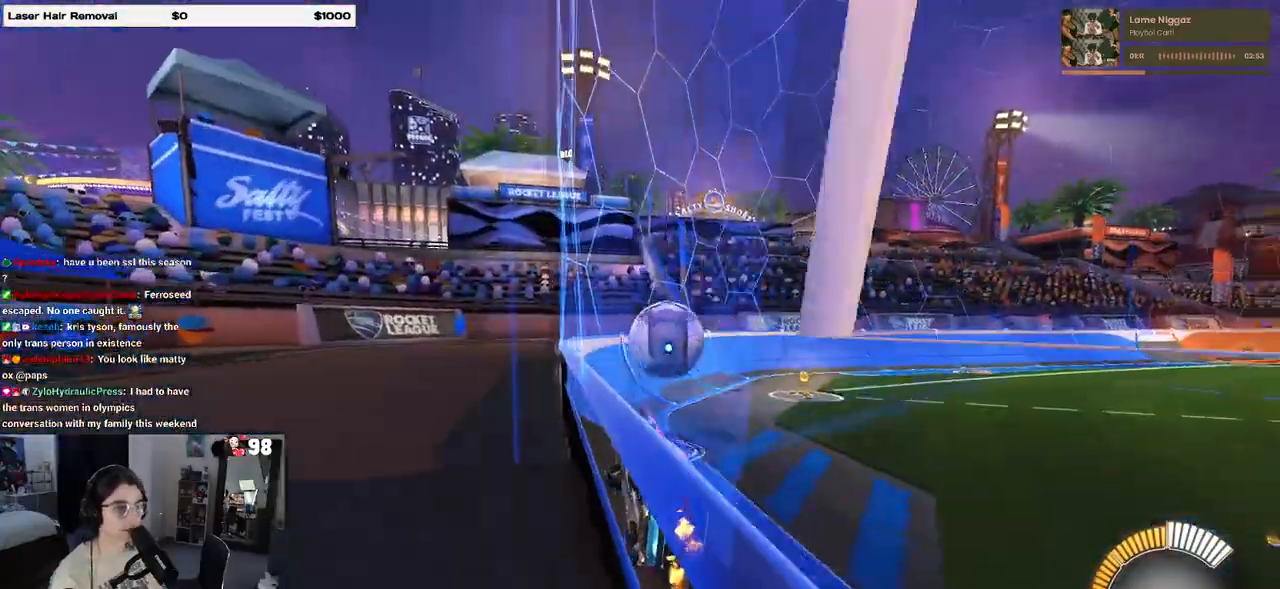
{"buttons": [], "left_stick": "right", "right_stick": "center", "events": [[233, "left_stick", "right"]]}
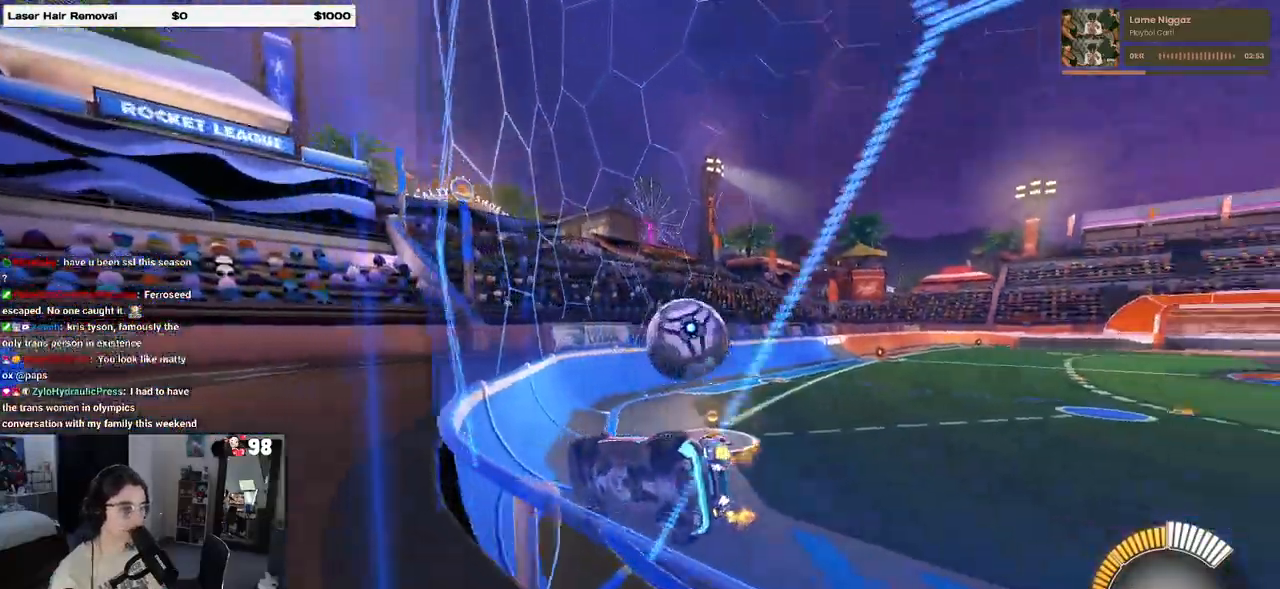
{"buttons": [], "left_stick": "center", "right_stick": "center", "events": [[383, "left_stick", "center"]]}
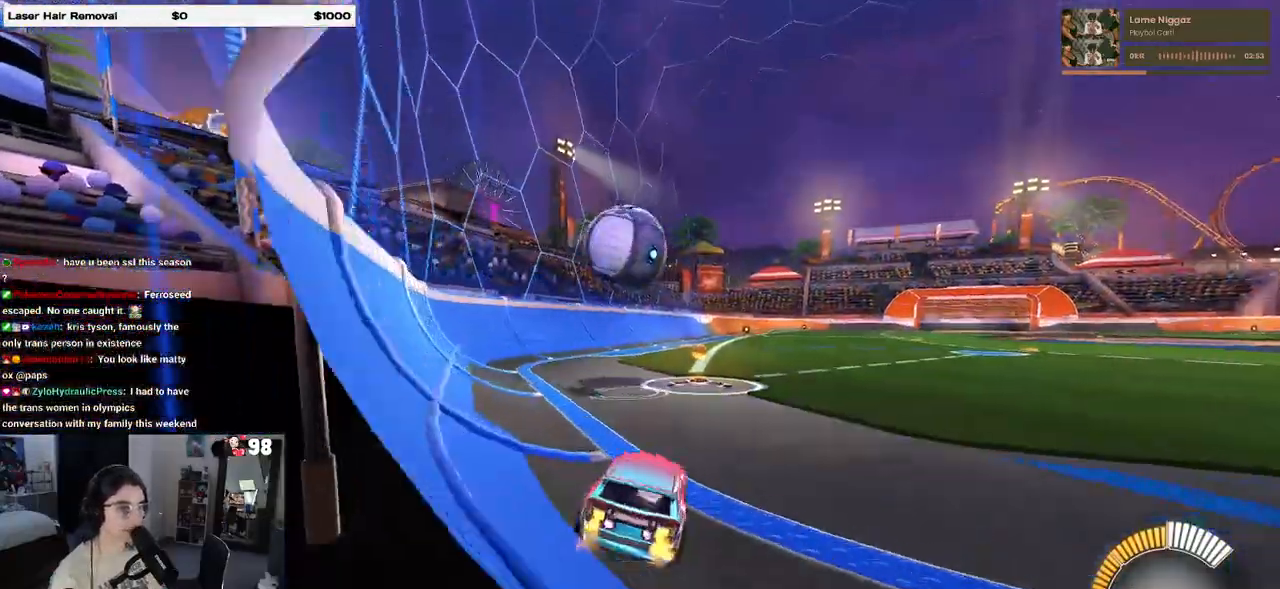
{"buttons": [], "left_stick": "center", "right_stick": "center", "events": [[33, "left_stick", "left"], [233, "left_stick", "down"], [267, "CROSS", "down"], [417, "CROSS", "up"], [433, "left_stick", "center"]]}
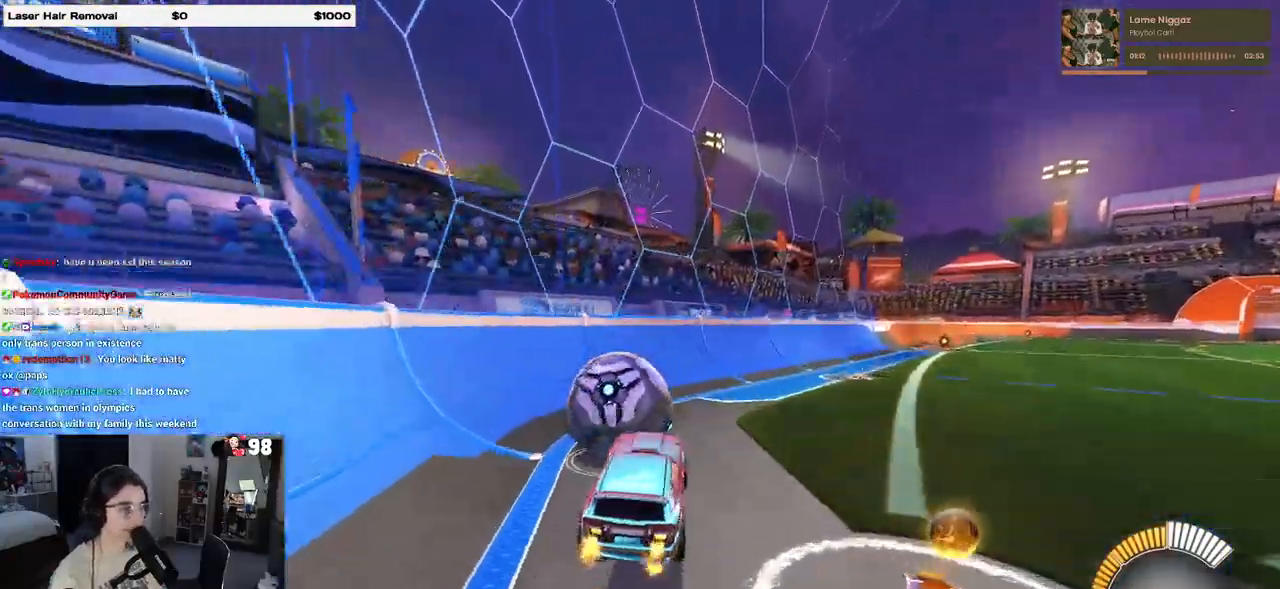
{"buttons": ["SQUARE"], "left_stick": "down-left", "right_stick": "center", "events": [[50, "left_stick", "up-left"], [100, "CROSS", "down"], [233, "CROSS", "up"], [267, "SQUARE", "down"], [283, "left_stick", "down"], [400, "left_stick", "down-left"]]}
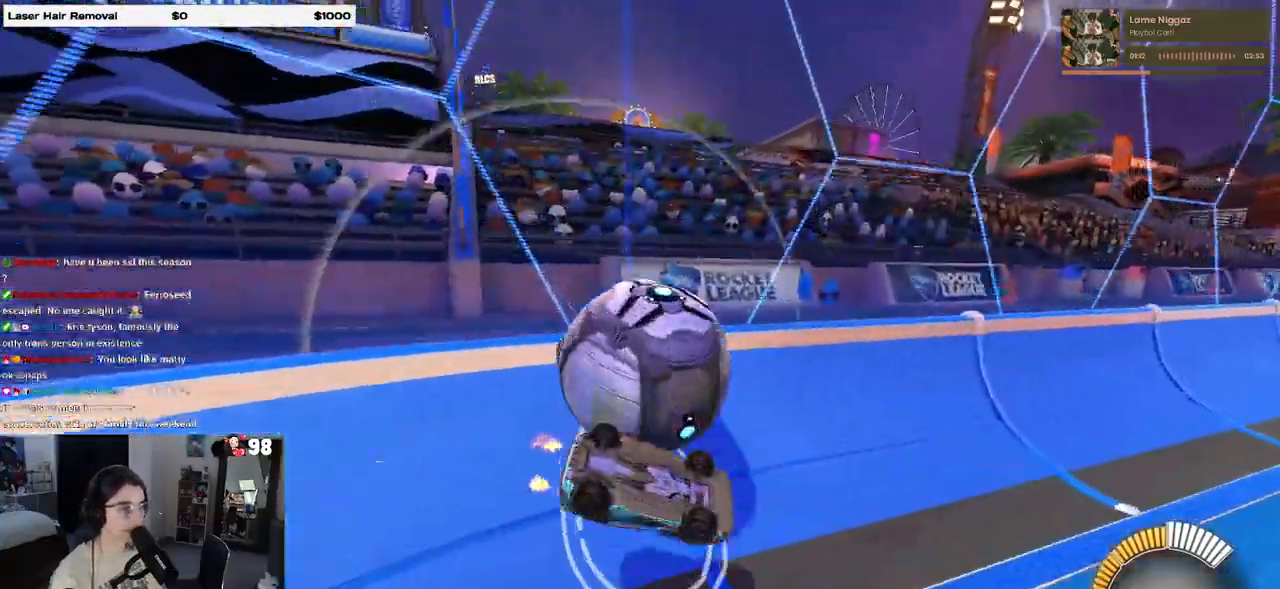
{"buttons": [], "left_stick": "center", "right_stick": "center", "events": [[450, "SQUARE", "up"], [450, "left_stick", "center"]]}
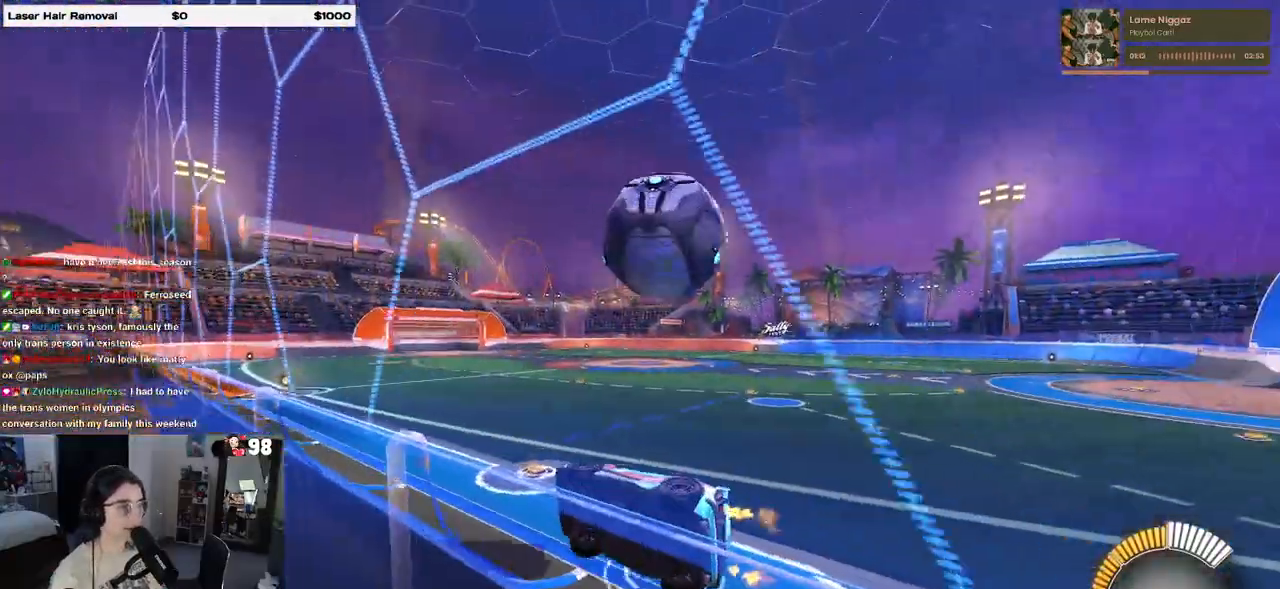
{"buttons": [], "left_stick": "center", "right_stick": "center", "events": [[217, "left_stick", "right"], [467, "left_stick", "center"]]}
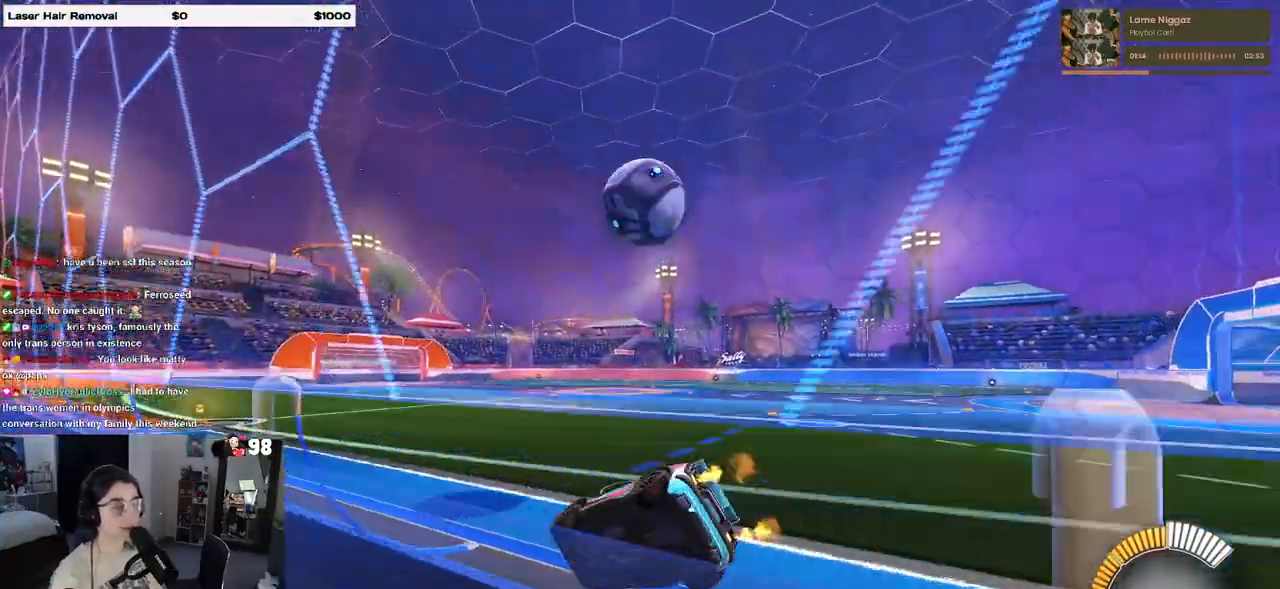
{"buttons": [], "left_stick": "right", "right_stick": "center", "events": [[317, "left_stick", "right"]]}
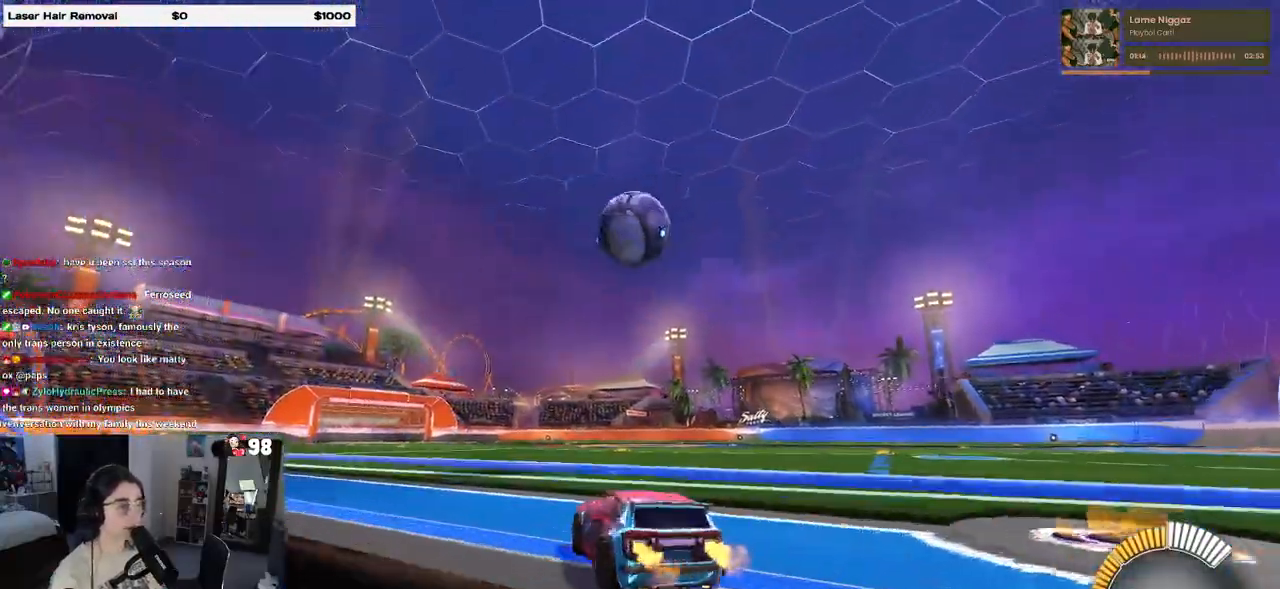
{"buttons": [], "left_stick": "center", "right_stick": "center", "events": [[67, "left_stick", "center"], [267, "left_stick", "left"], [483, "left_stick", "center"]]}
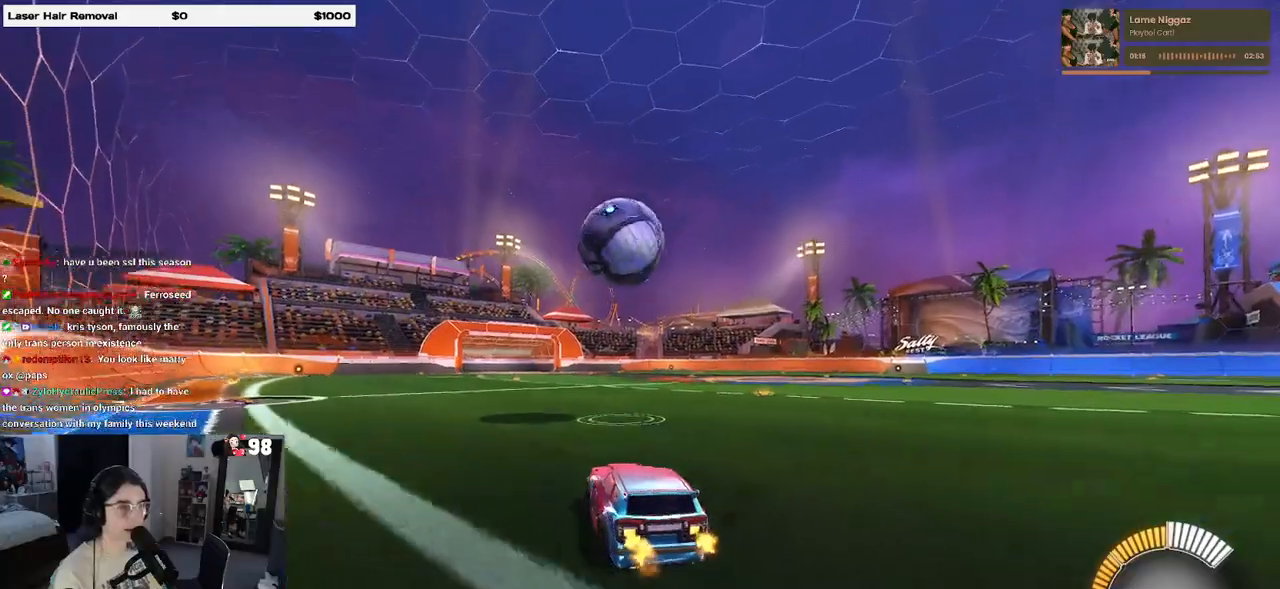
{"buttons": [], "left_stick": "center", "right_stick": "center", "events": [[117, "R1", "down"], [467, "R1", "up"]]}
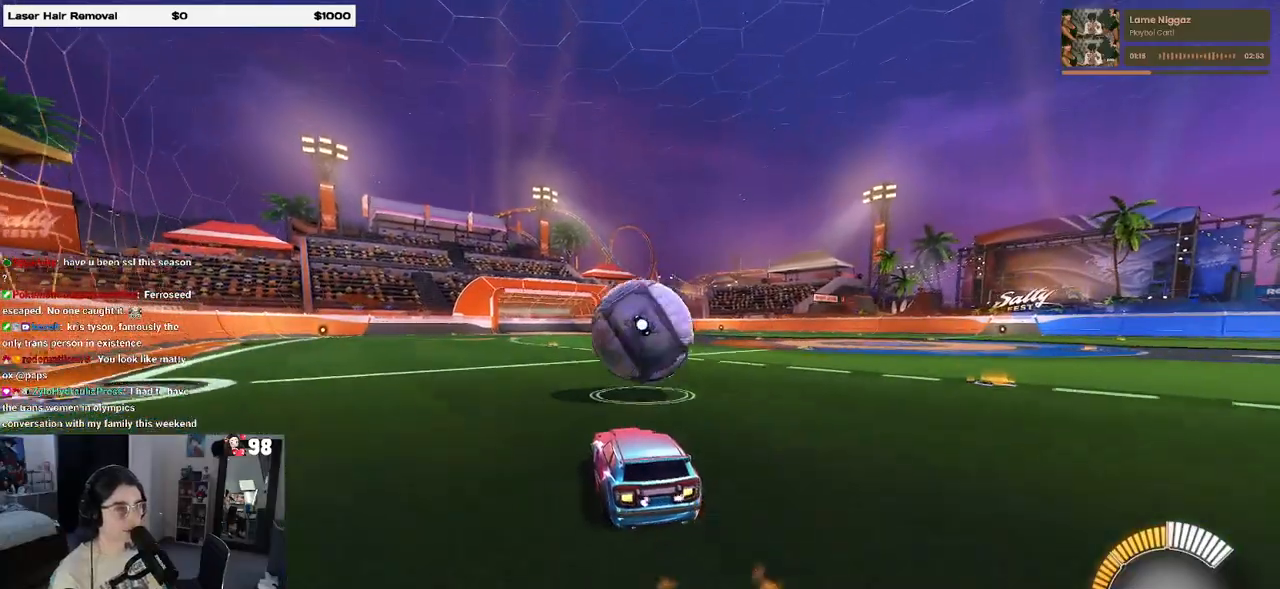
{"buttons": ["CROSS", "L1"], "left_stick": "down", "right_stick": "center", "events": [[83, "left_stick", "down-right"], [167, "CROSS", "down"], [300, "left_stick", "center"], [350, "CROSS", "up"], [400, "left_stick", "down"], [417, "CROSS", "down"], [483, "L1", "down"]]}
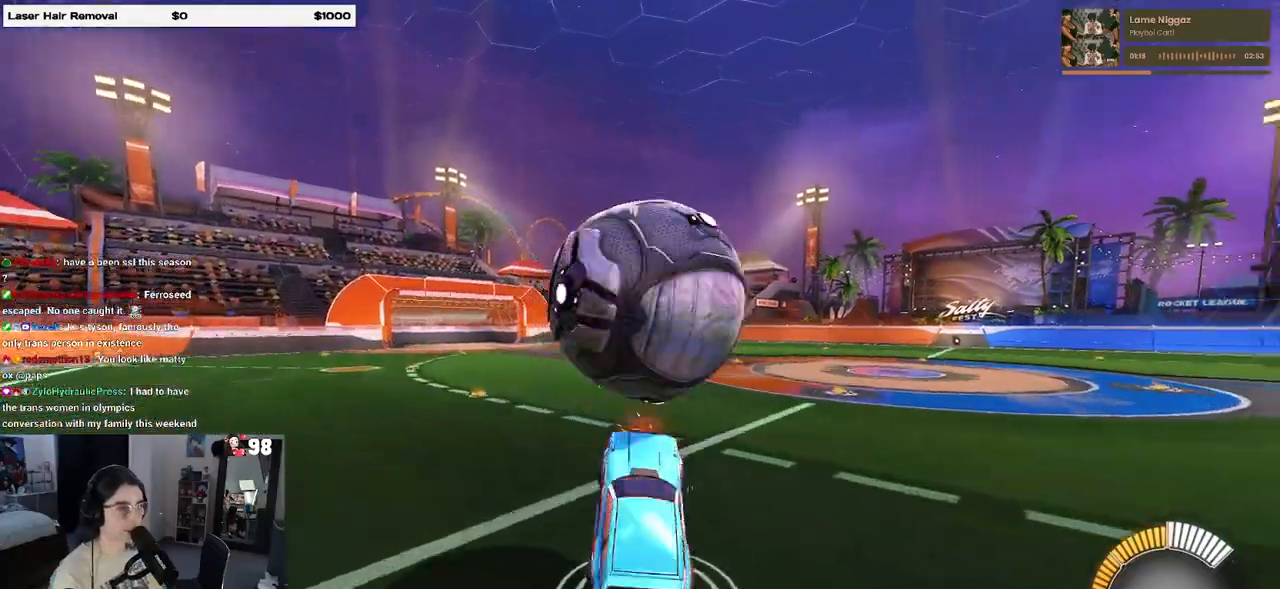
{"buttons": [], "left_stick": "left", "right_stick": "center", "events": [[67, "CROSS", "up"], [200, "left_stick", "right"], [267, "left_stick", "center"], [367, "L1", "up"], [417, "left_stick", "left"]]}
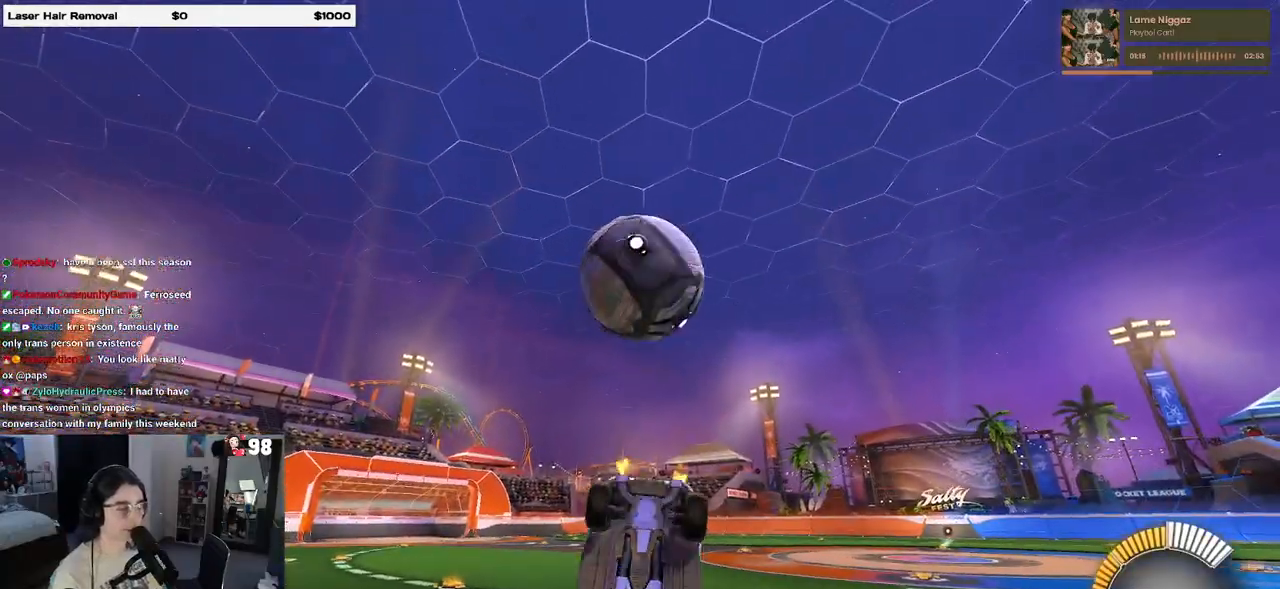
{"buttons": ["TRIANGLE"], "left_stick": "center", "right_stick": "center", "events": [[317, "left_stick", "center"], [450, "TRIANGLE", "down"]]}
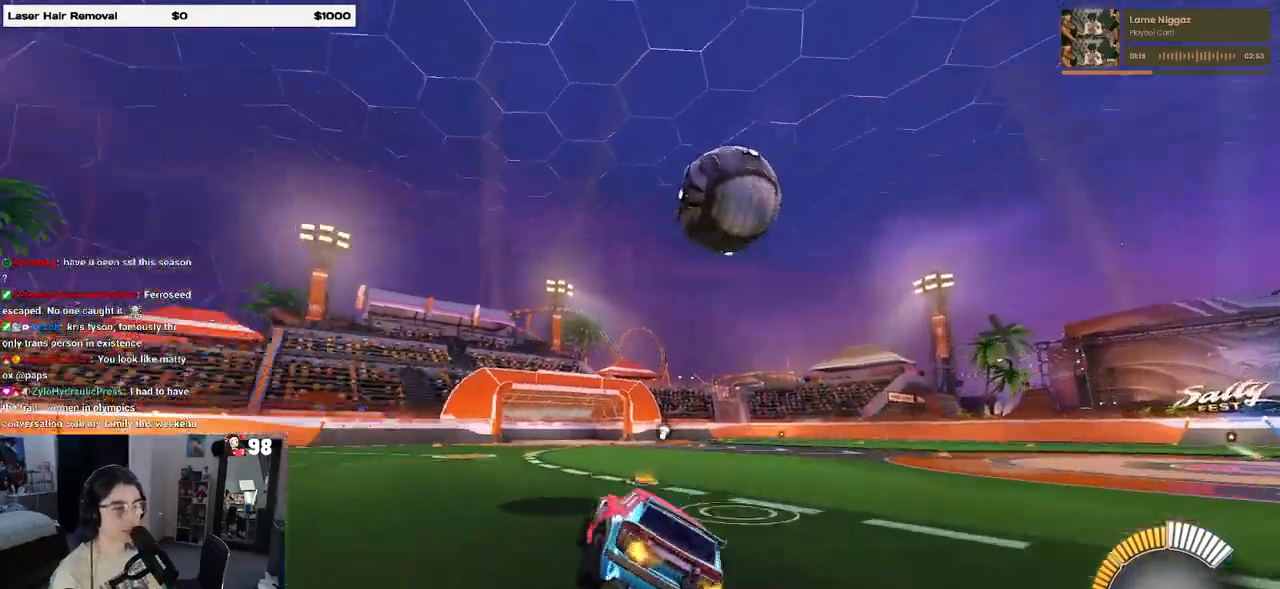
{"buttons": [], "left_stick": "center", "right_stick": "center", "events": [[50, "R1", "down"], [67, "TRIANGLE", "up"], [167, "left_stick", "right"], [433, "left_stick", "center"], [450, "R1", "up"]]}
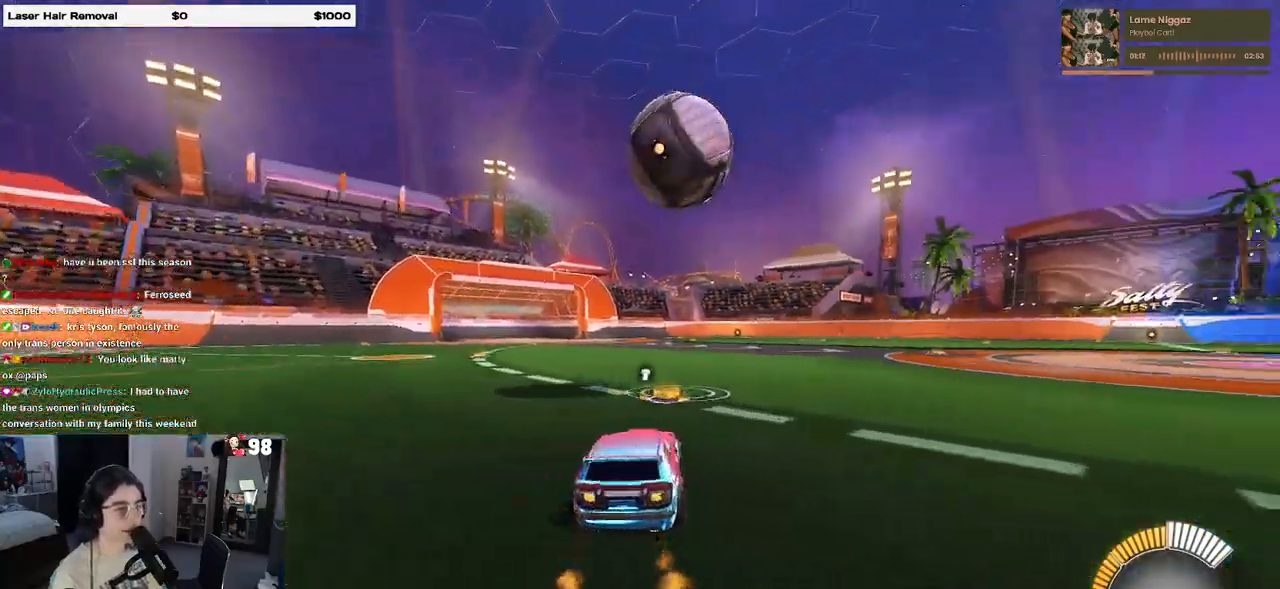
{"buttons": [], "left_stick": "center", "right_stick": "center", "events": [[33, "left_stick", "left"], [200, "left_stick", "center"], [283, "R1", "down"], [433, "R1", "up"]]}
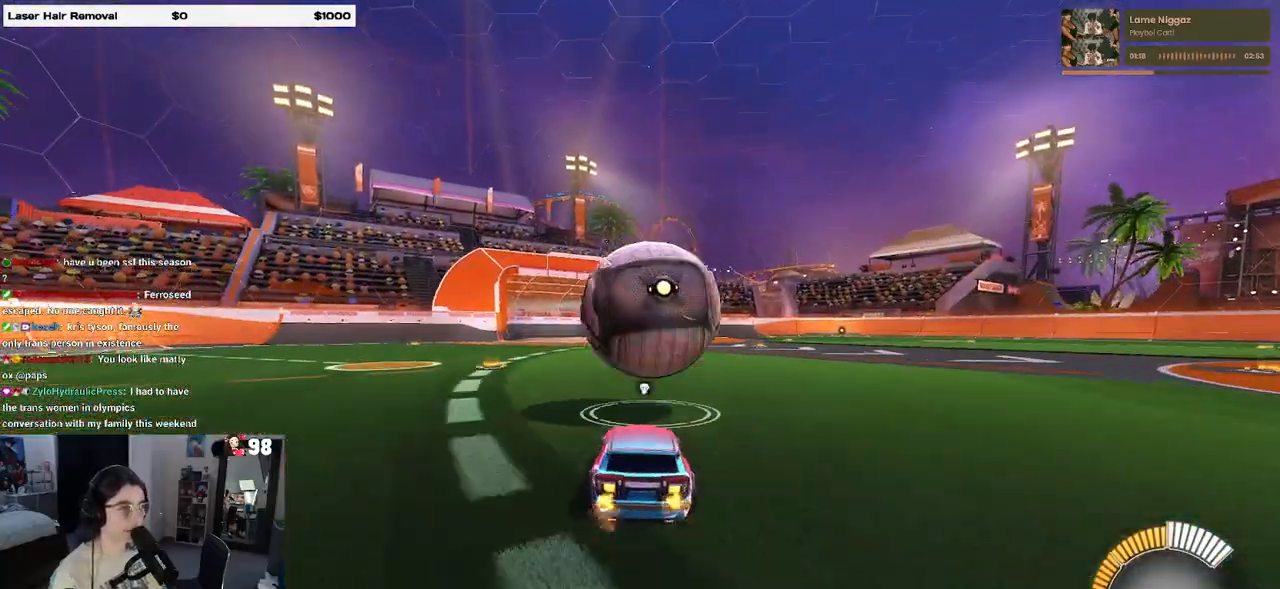
{"buttons": ["L1", "R1"], "left_stick": "center", "right_stick": "center", "events": [[17, "left_stick", "left"], [167, "left_stick", "down-right"], [183, "CROSS", "down"], [250, "L1", "down"], [350, "CROSS", "up"], [367, "R1", "down"], [417, "left_stick", "center"]]}